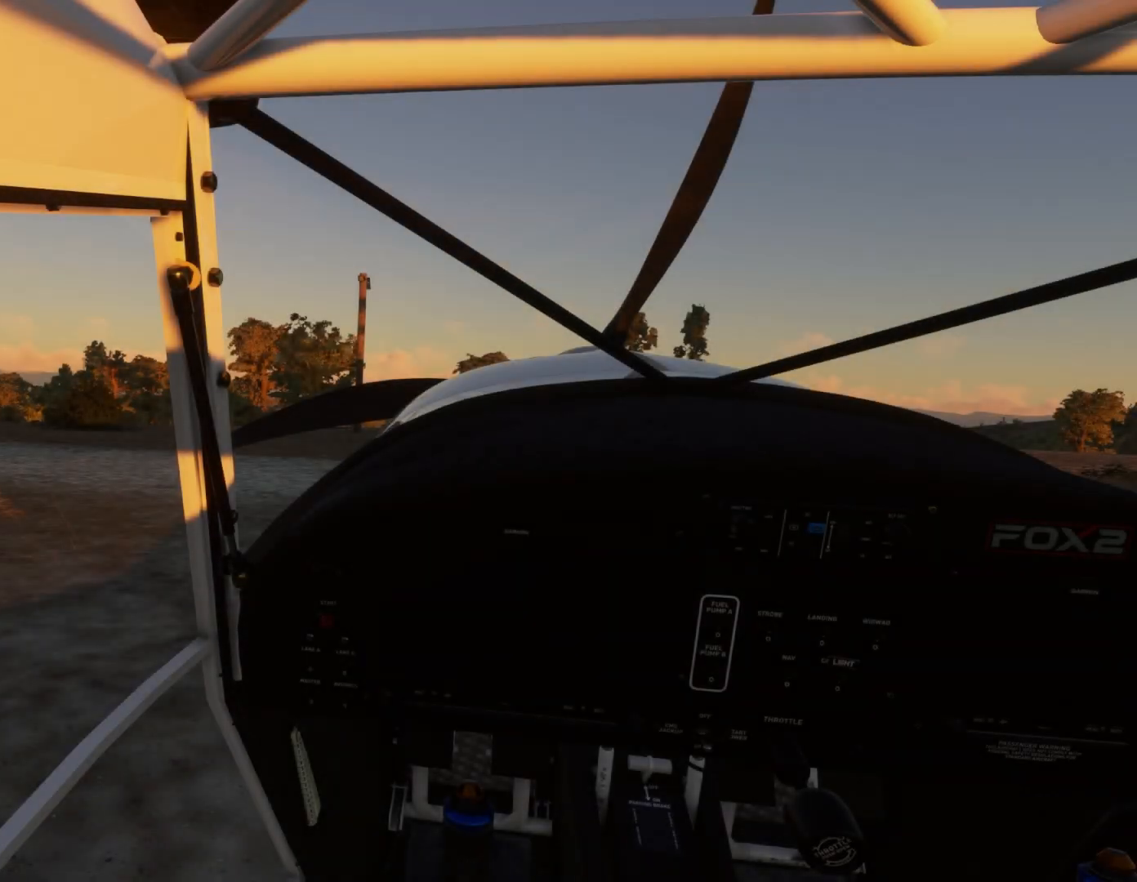
Gameplay with a controller (Xbox layout); each line is a JSON object with the inputs held at the frame after it. "events" lists button and stick changes between this image and that frame as [ms after this image, input, new state], when the widget could be followed in between.
{"buttons": [], "left_stick": "center", "right_stick": "center", "events": []}
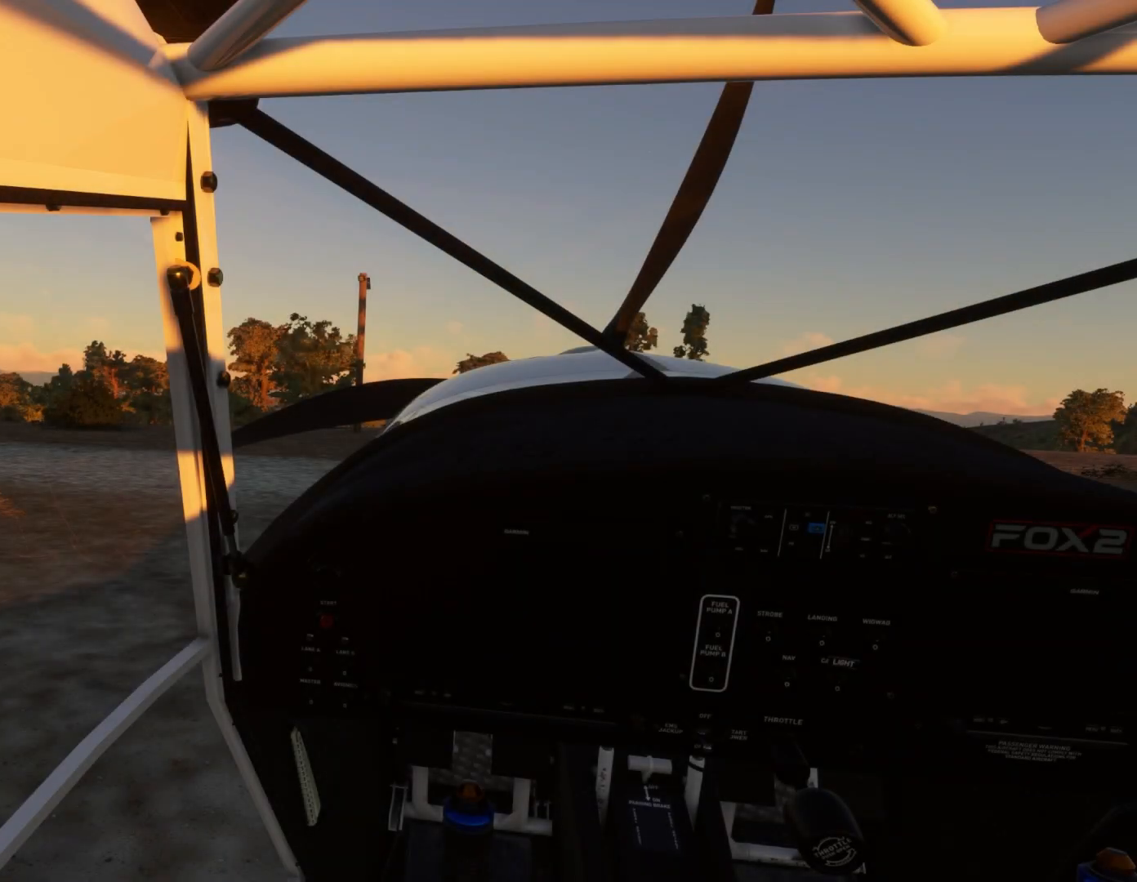
{"buttons": [], "left_stick": "center", "right_stick": "center", "events": []}
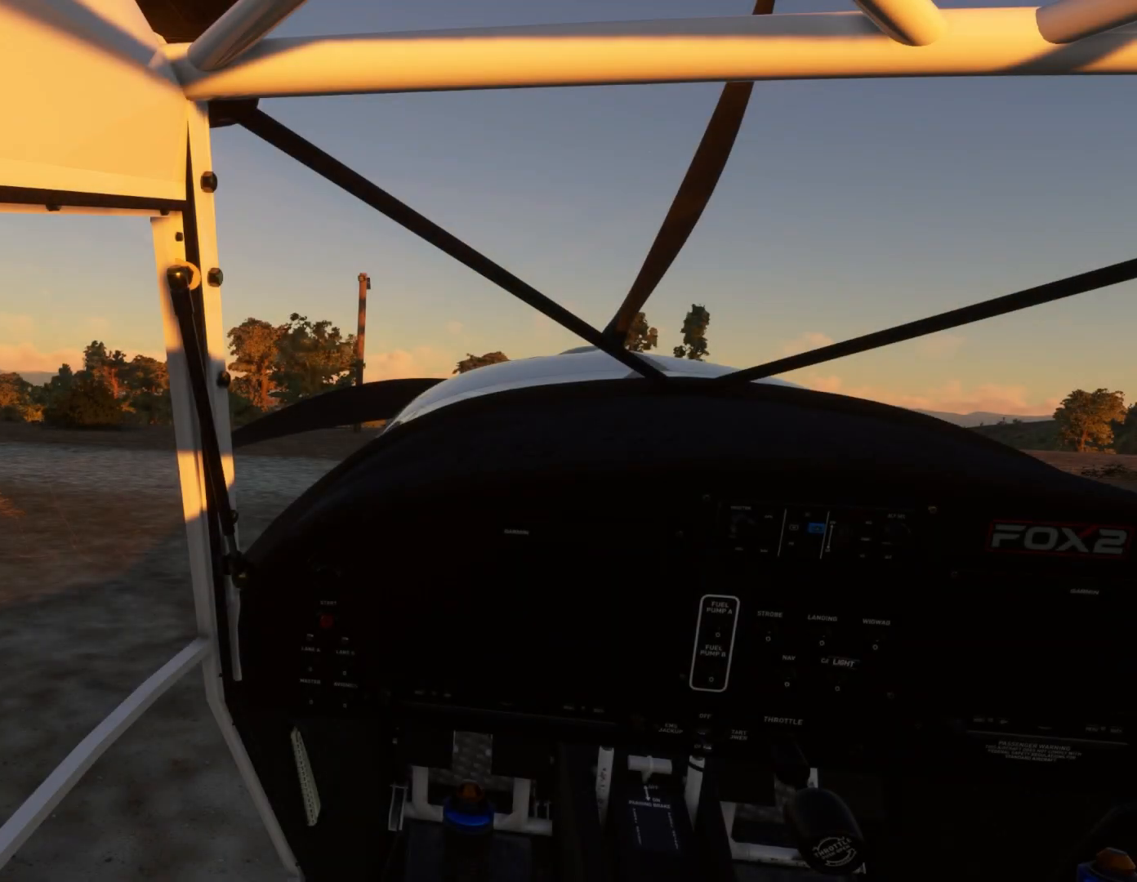
{"buttons": [], "left_stick": "center", "right_stick": "center", "events": []}
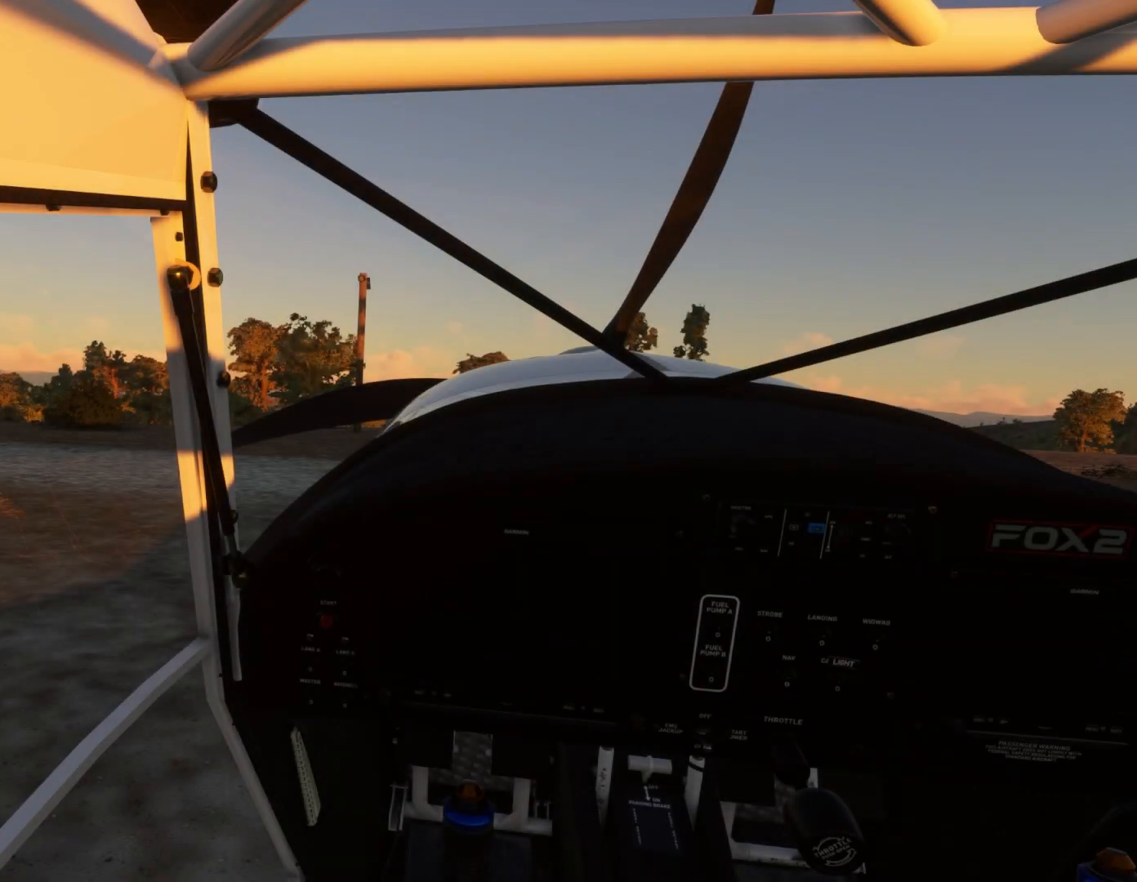
{"buttons": [], "left_stick": "center", "right_stick": "center", "events": []}
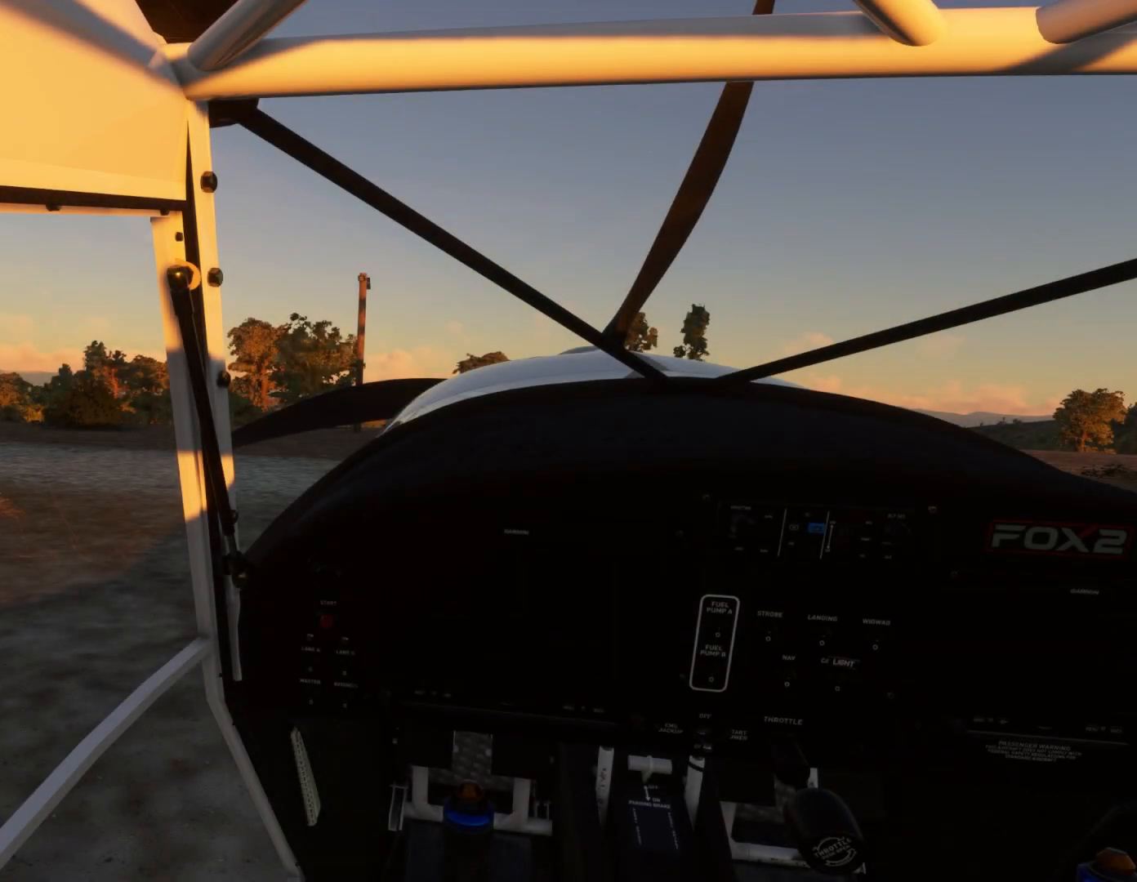
{"buttons": [], "left_stick": "center", "right_stick": "center", "events": []}
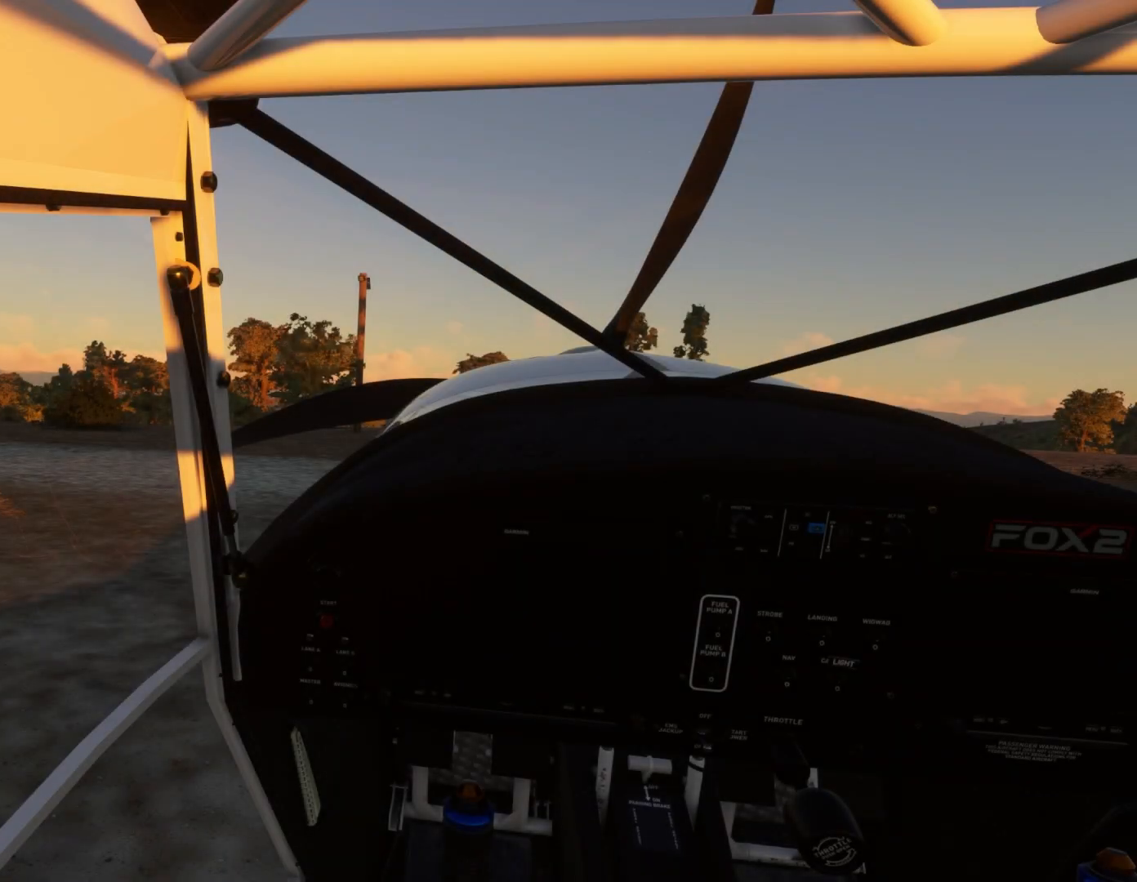
{"buttons": ["L3"], "left_stick": "center", "right_stick": "center", "events": [[100, "L3", "down"]]}
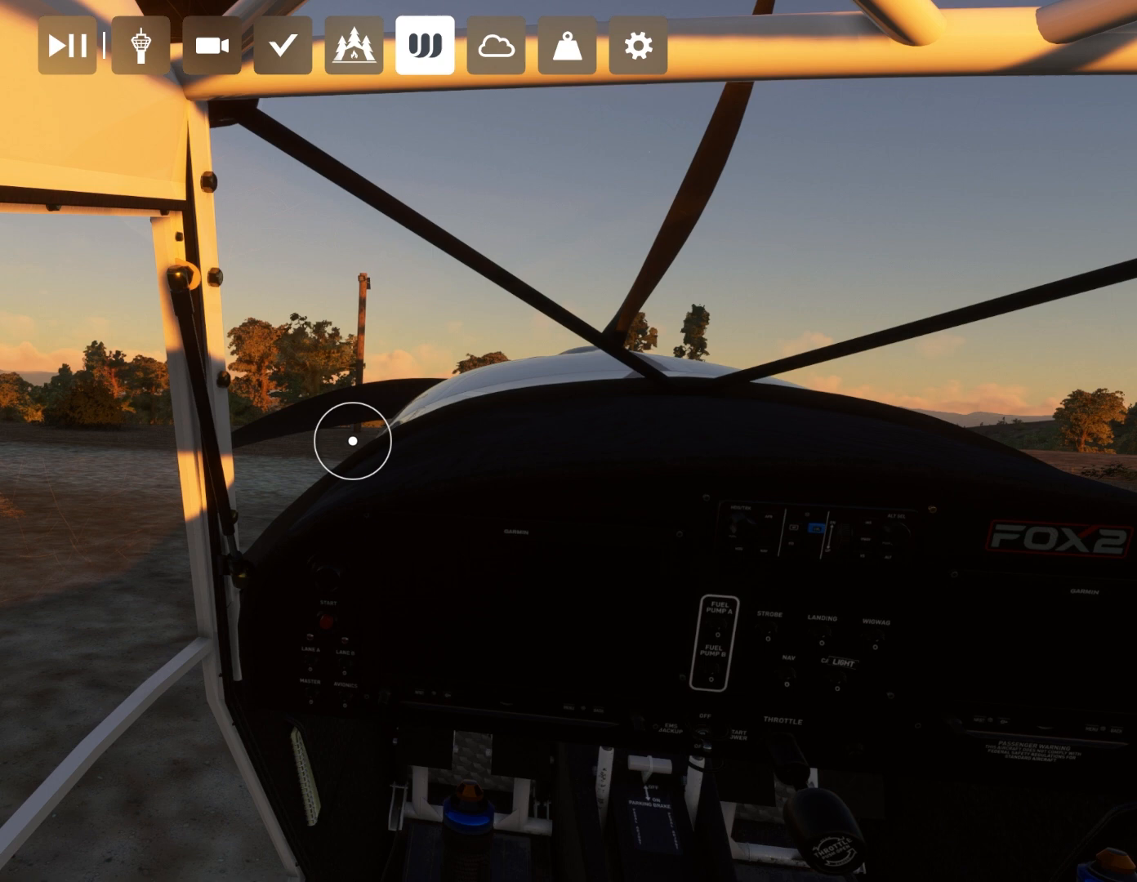
{"buttons": [], "left_stick": "center", "right_stick": "center", "events": [[233, "L3", "up"]]}
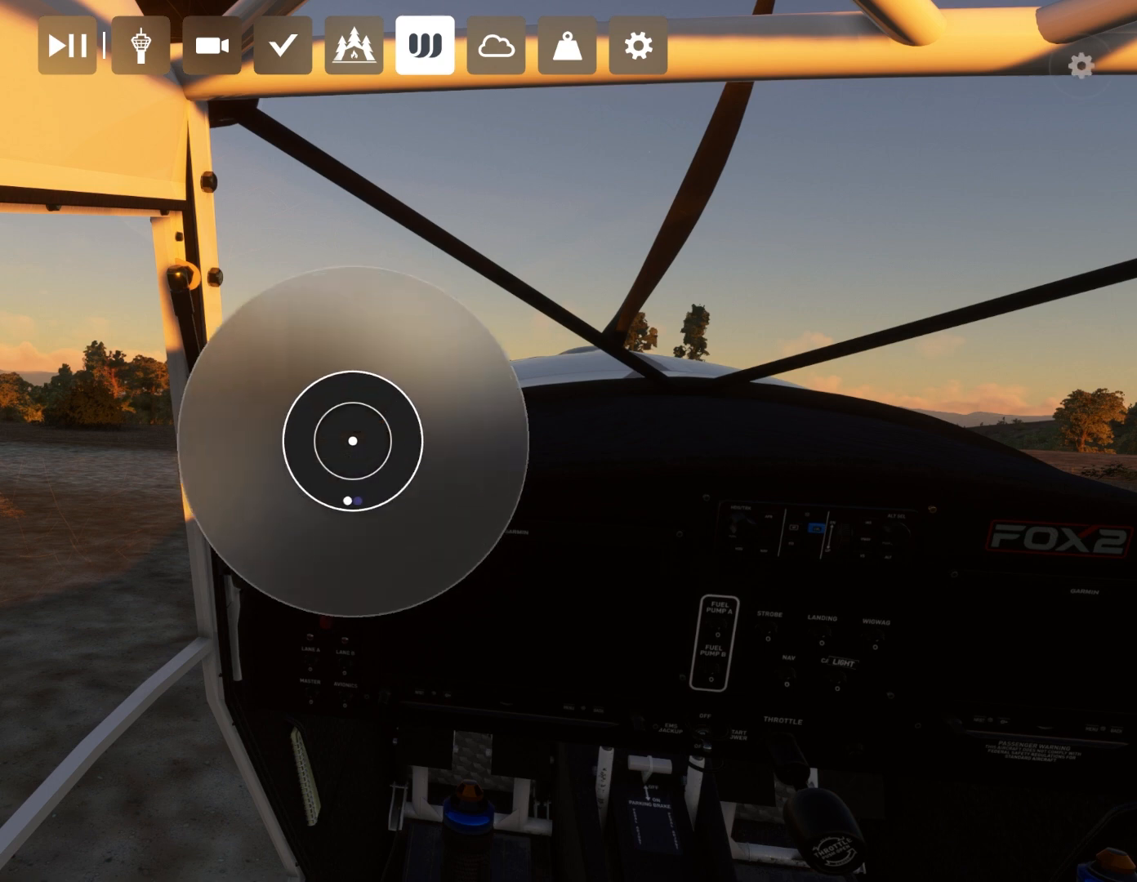
{"buttons": [], "left_stick": "center", "right_stick": "center", "events": []}
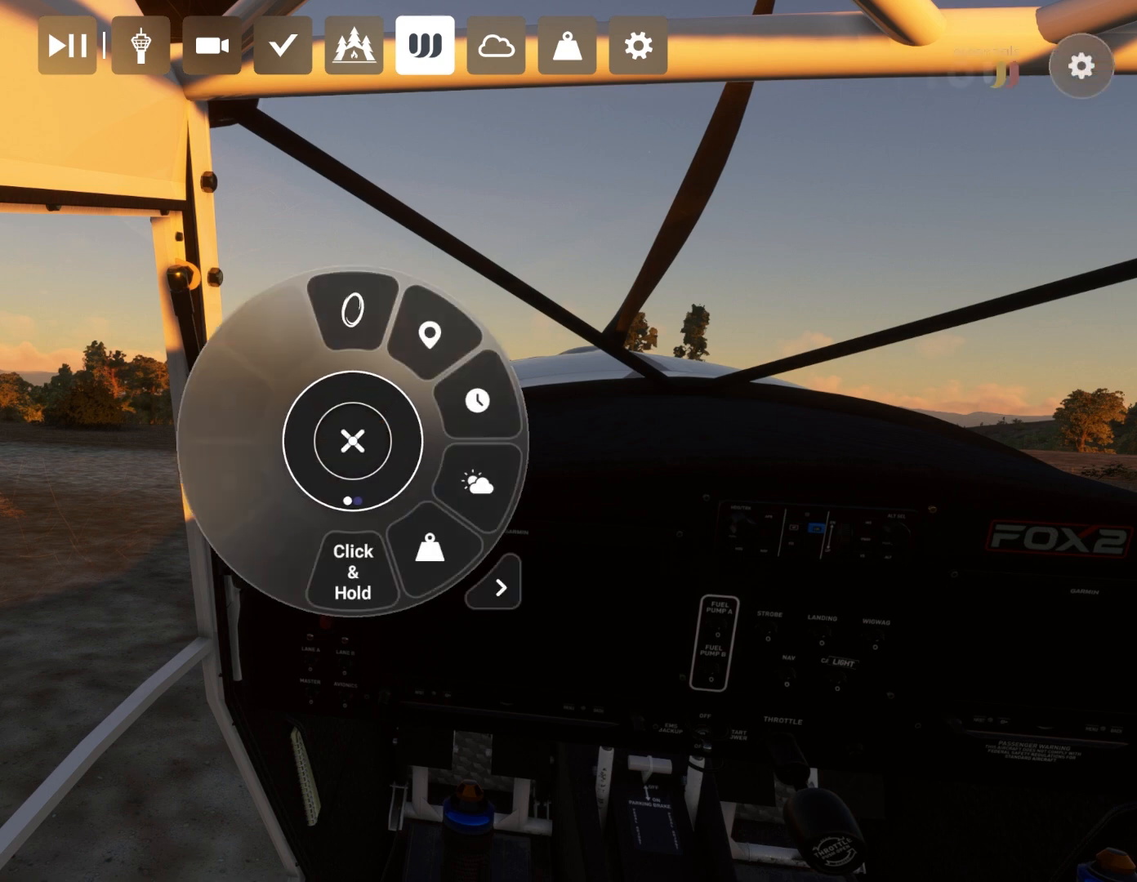
{"buttons": [], "left_stick": "center", "right_stick": "center", "events": []}
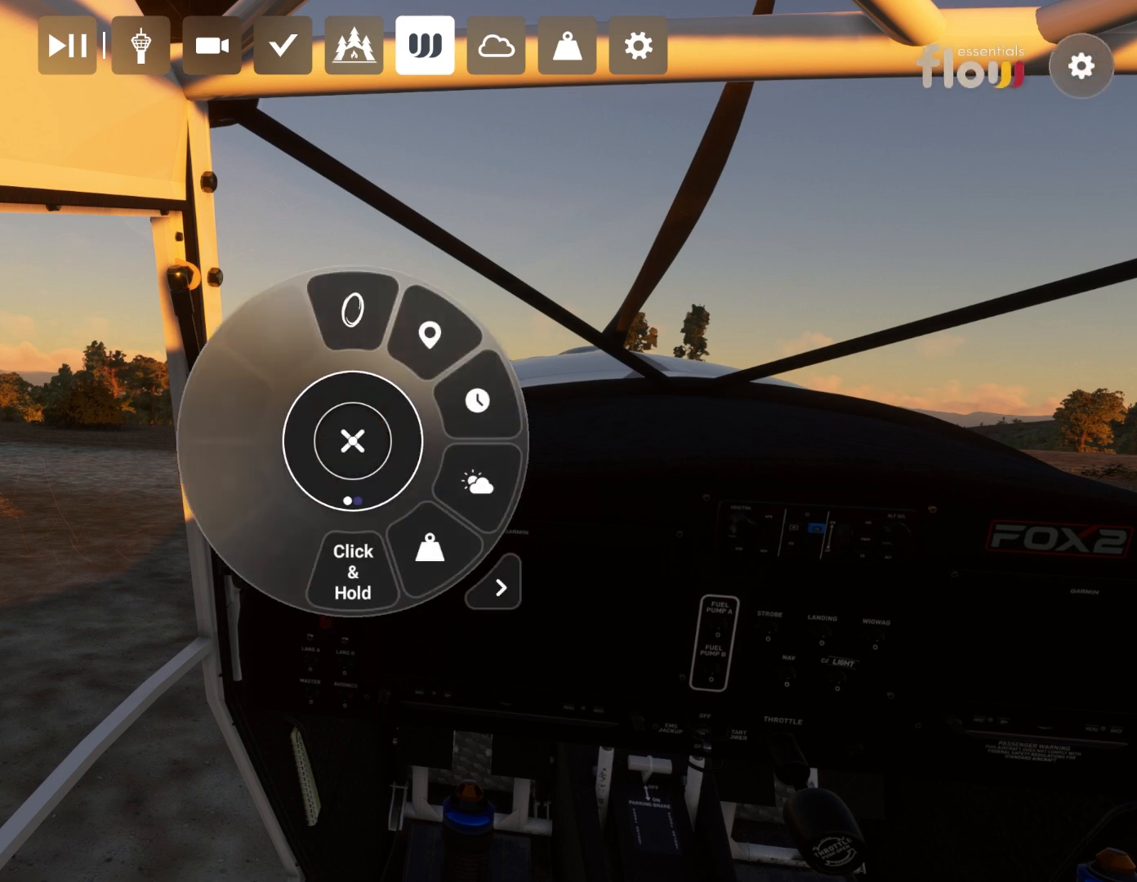
{"buttons": [], "left_stick": "center", "right_stick": "center", "events": []}
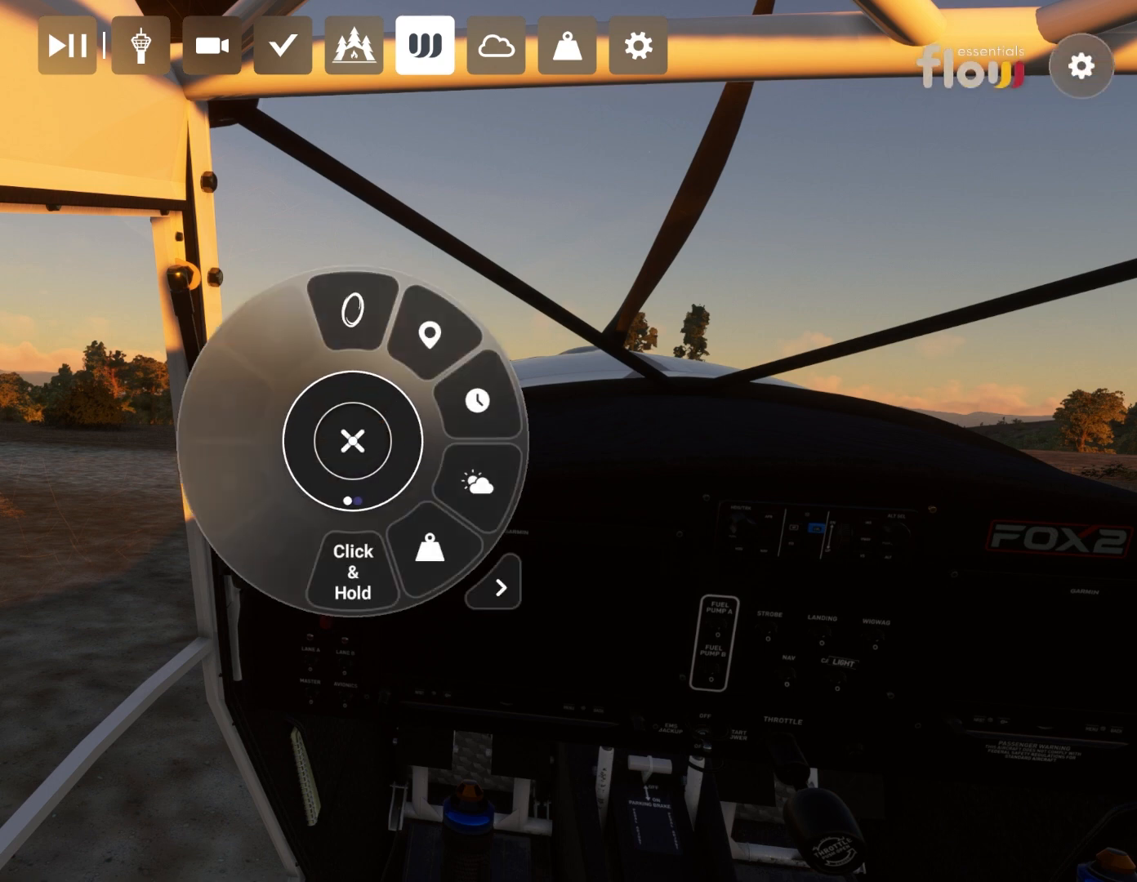
{"buttons": [], "left_stick": "center", "right_stick": "center", "events": []}
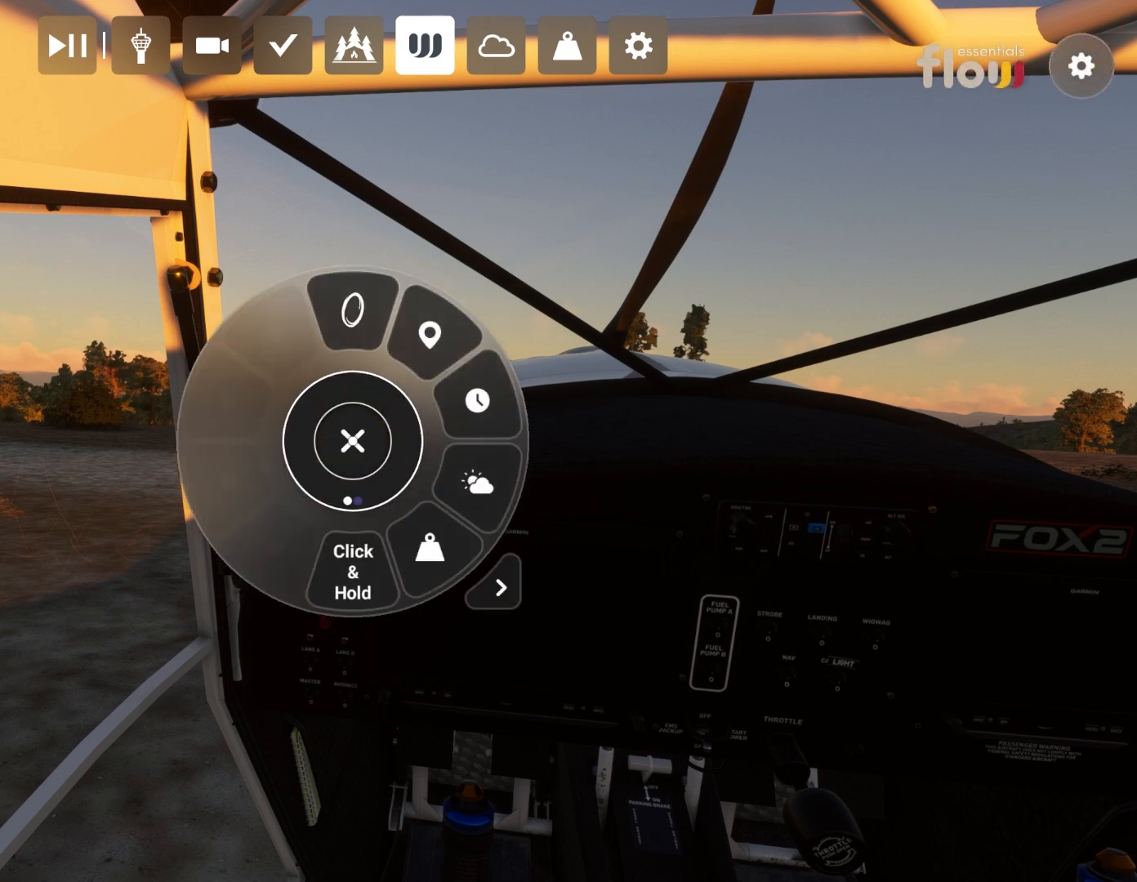
{"buttons": [], "left_stick": "center", "right_stick": "center", "events": []}
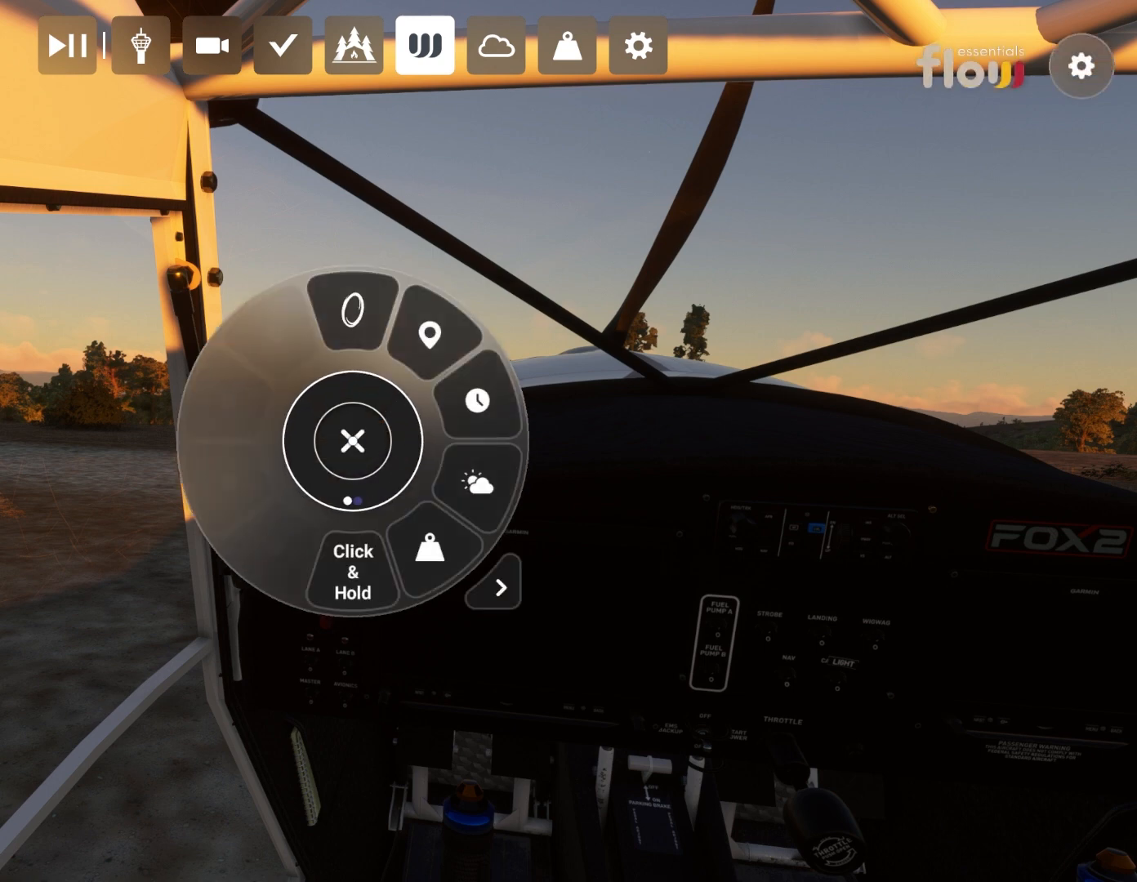
{"buttons": [], "left_stick": "center", "right_stick": "center", "events": []}
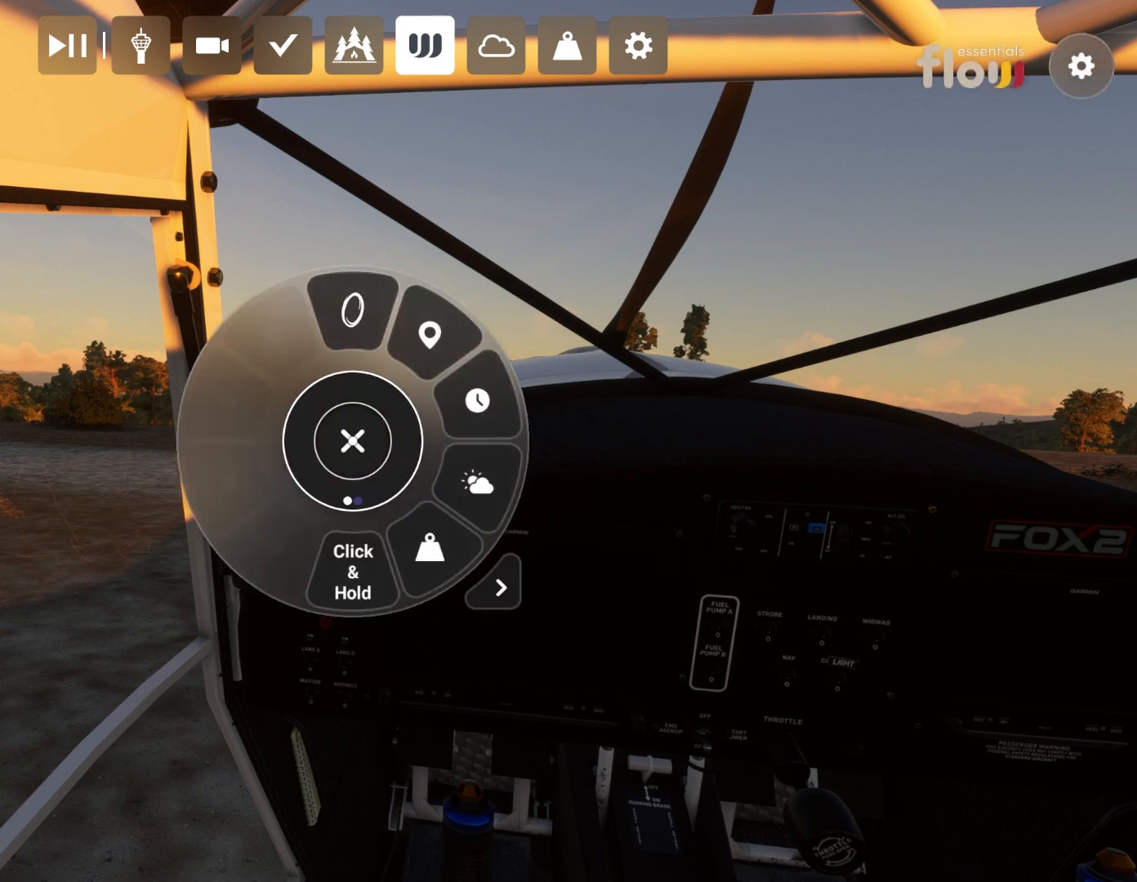
{"buttons": [], "left_stick": "center", "right_stick": "center", "events": []}
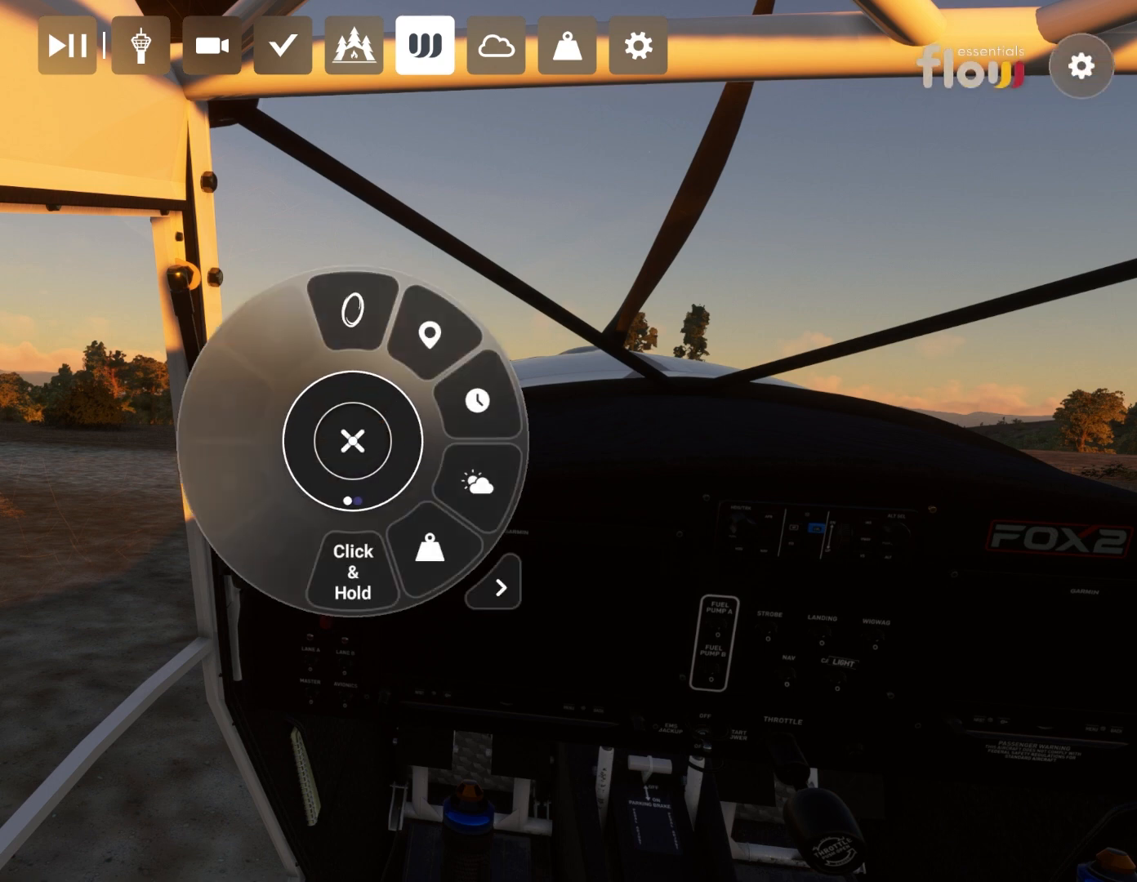
{"buttons": [], "left_stick": "center", "right_stick": "center", "events": []}
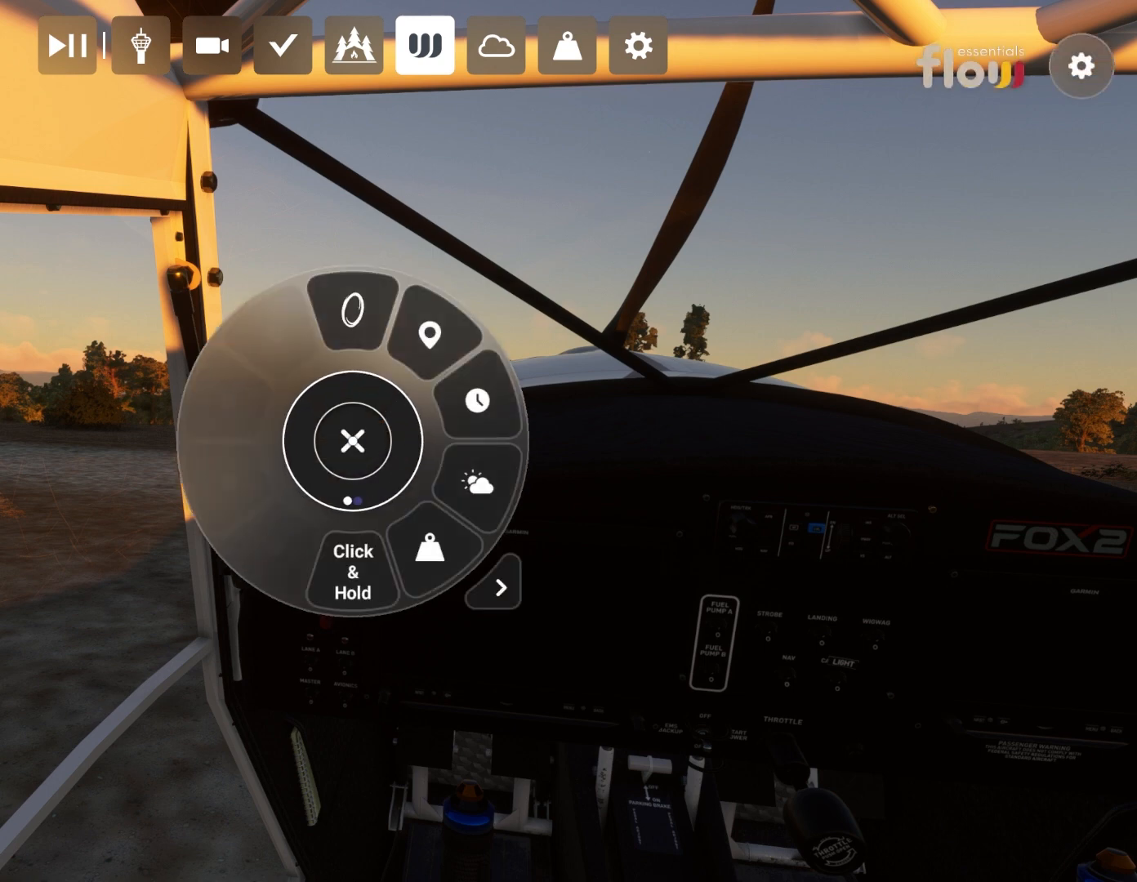
{"buttons": [], "left_stick": "up-left", "right_stick": "center", "events": [[300, "left_stick", "up-left"]]}
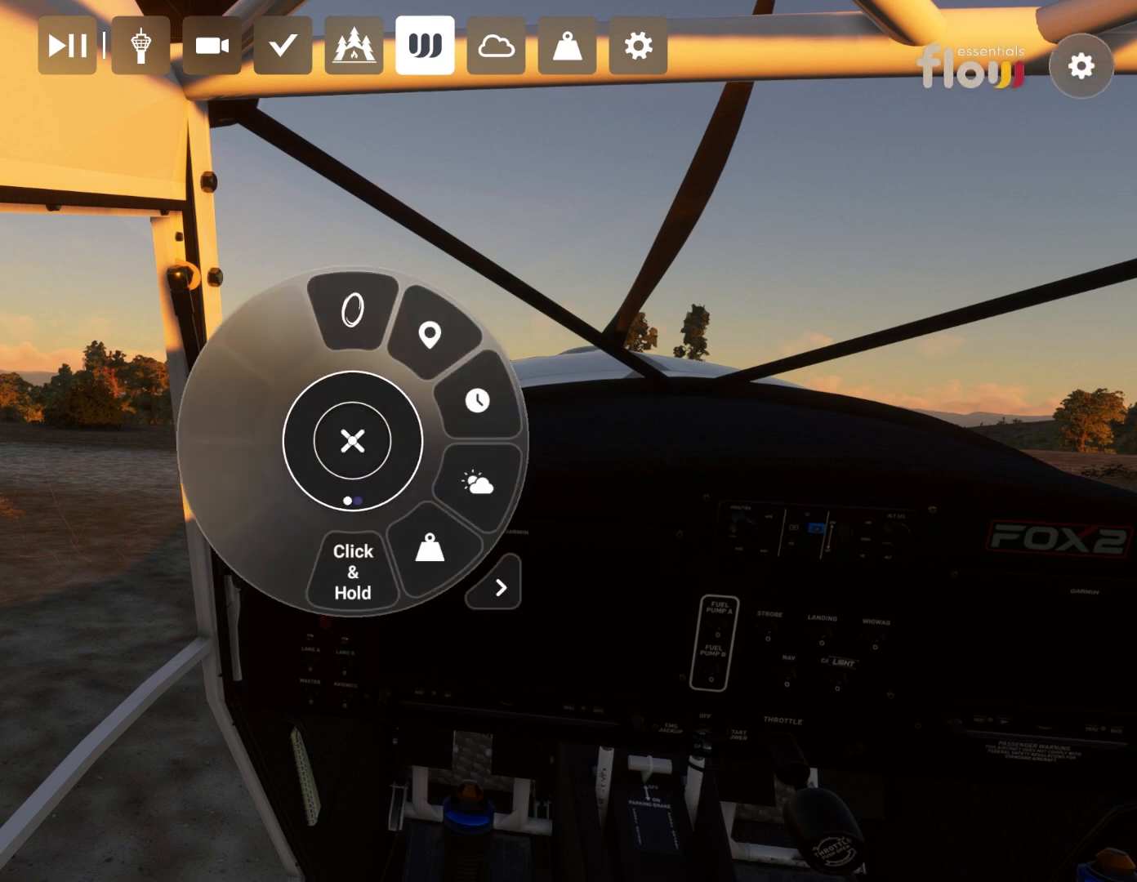
{"buttons": [], "left_stick": "up-left", "right_stick": "center", "events": []}
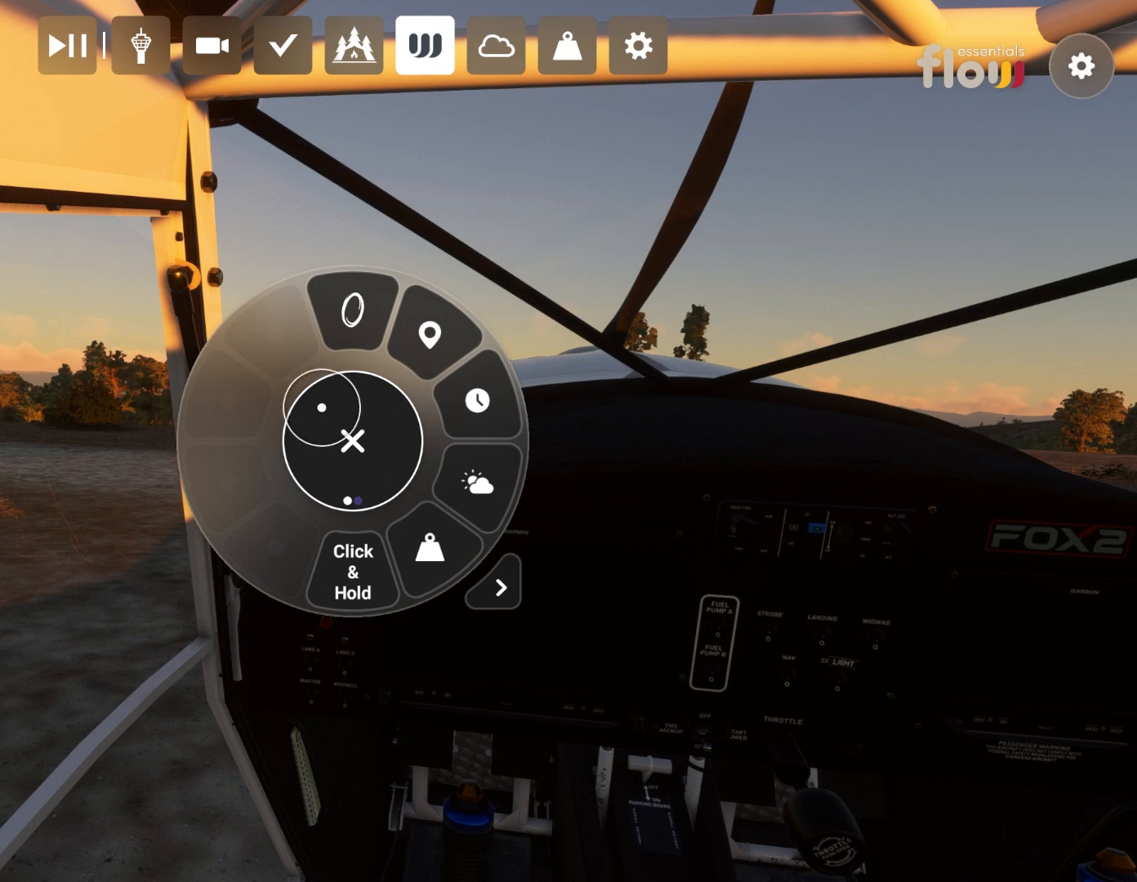
{"buttons": [], "left_stick": "up-left", "right_stick": "center", "events": []}